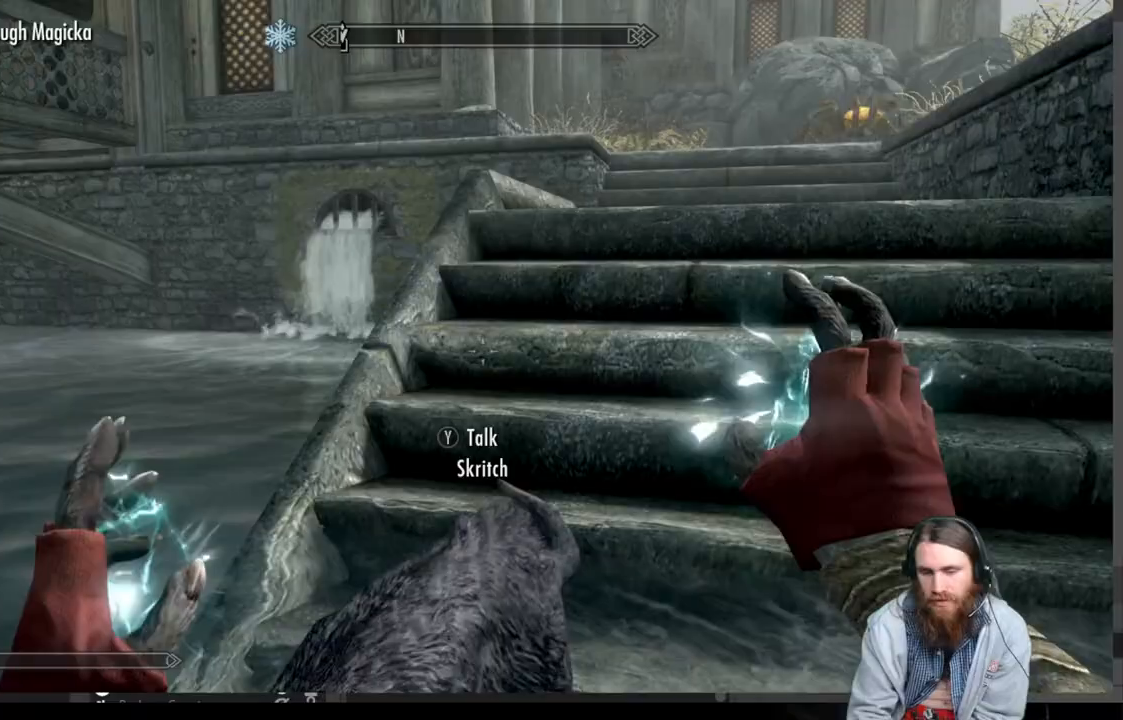
Gameplay with a controller (Xbox layout); each line is a JSON object with the inputs held at the frame after it. "events" lists button and stick changes between this image and that frame as [ms after this image, input, new state], when the widget could be followed in between.
{"buttons": [], "left_stick": "center", "right_stick": "center", "events": [[333, "R2", "up"]]}
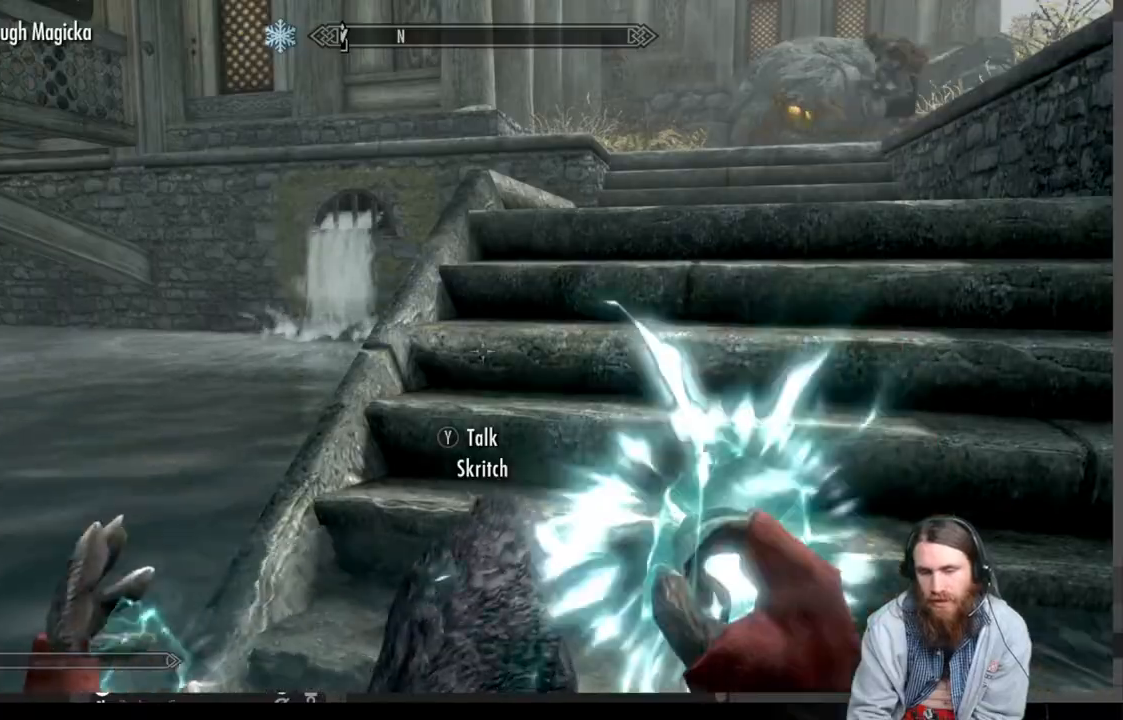
{"buttons": [], "left_stick": "center", "right_stick": "center", "events": []}
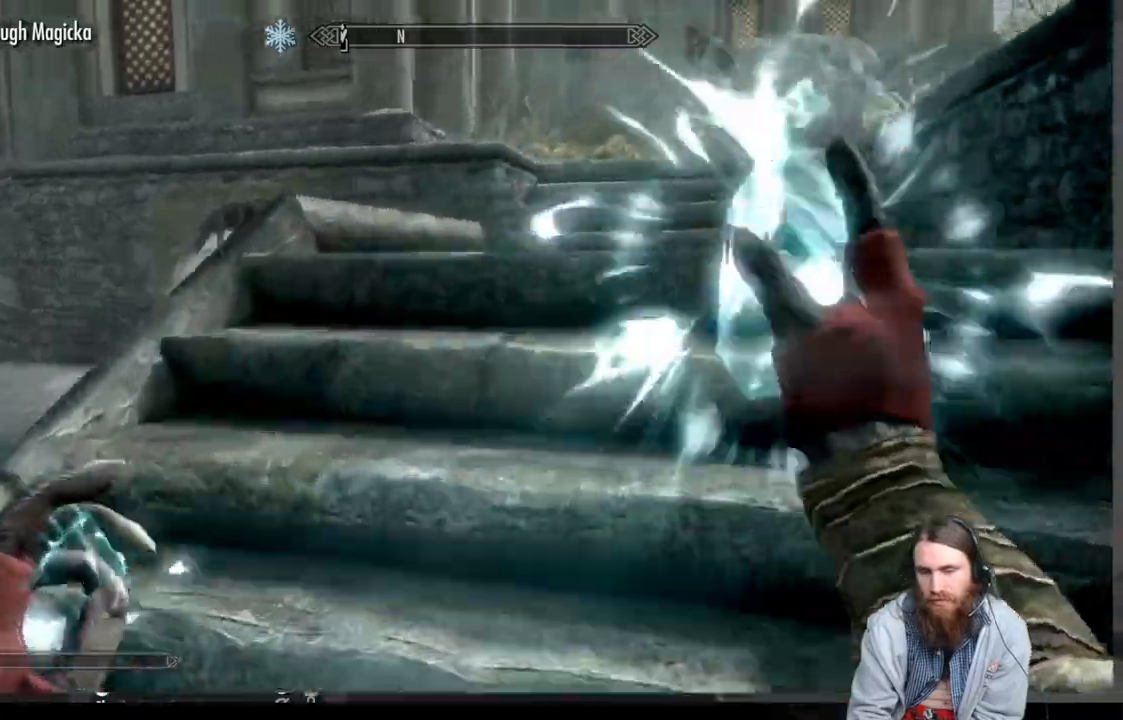
{"buttons": [], "left_stick": "up", "right_stick": "right", "events": [[250, "right_stick", "right"], [367, "left_stick", "up"]]}
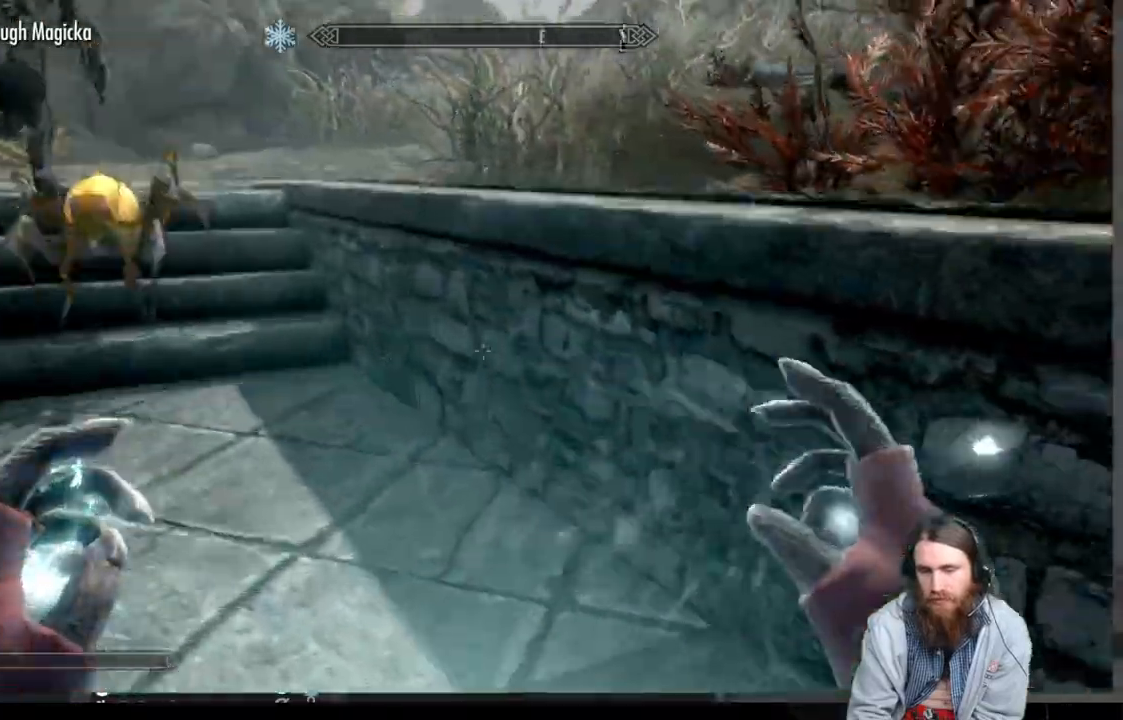
{"buttons": [], "left_stick": "up", "right_stick": "center", "events": [[50, "right_stick", "center"], [67, "left_stick", "up-left"], [133, "A", "down"], [233, "left_stick", "up"], [483, "A", "up"]]}
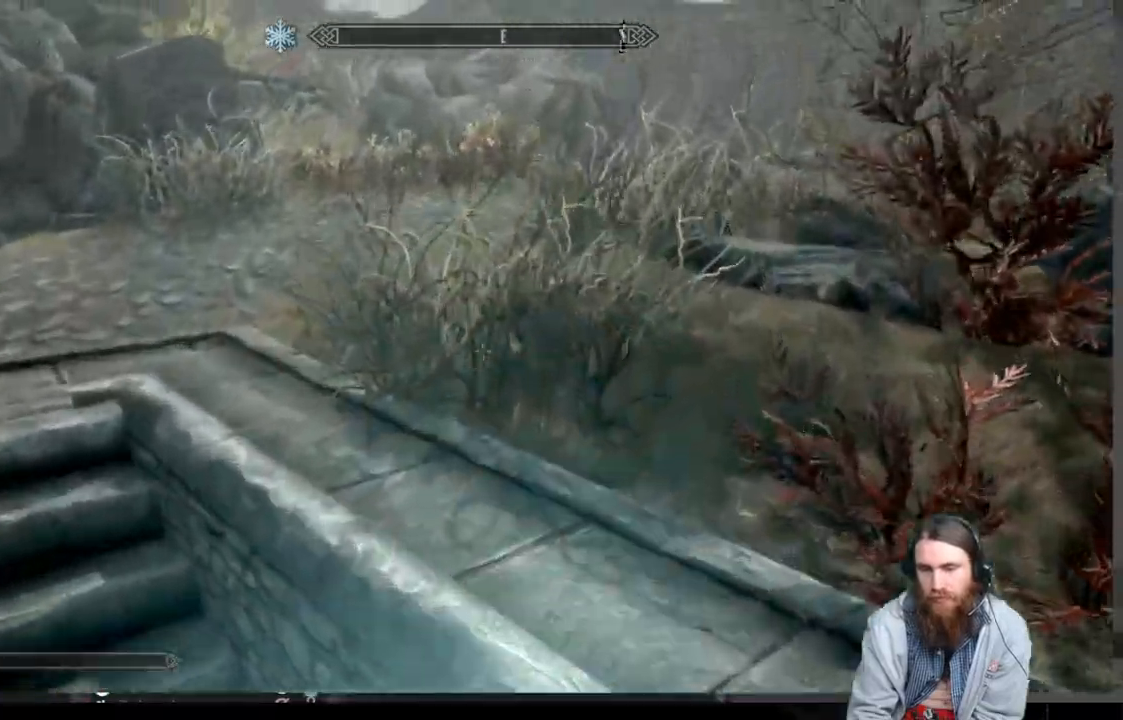
{"buttons": [], "left_stick": "up-left", "right_stick": "right", "events": [[250, "right_stick", "right"], [467, "left_stick", "up-left"]]}
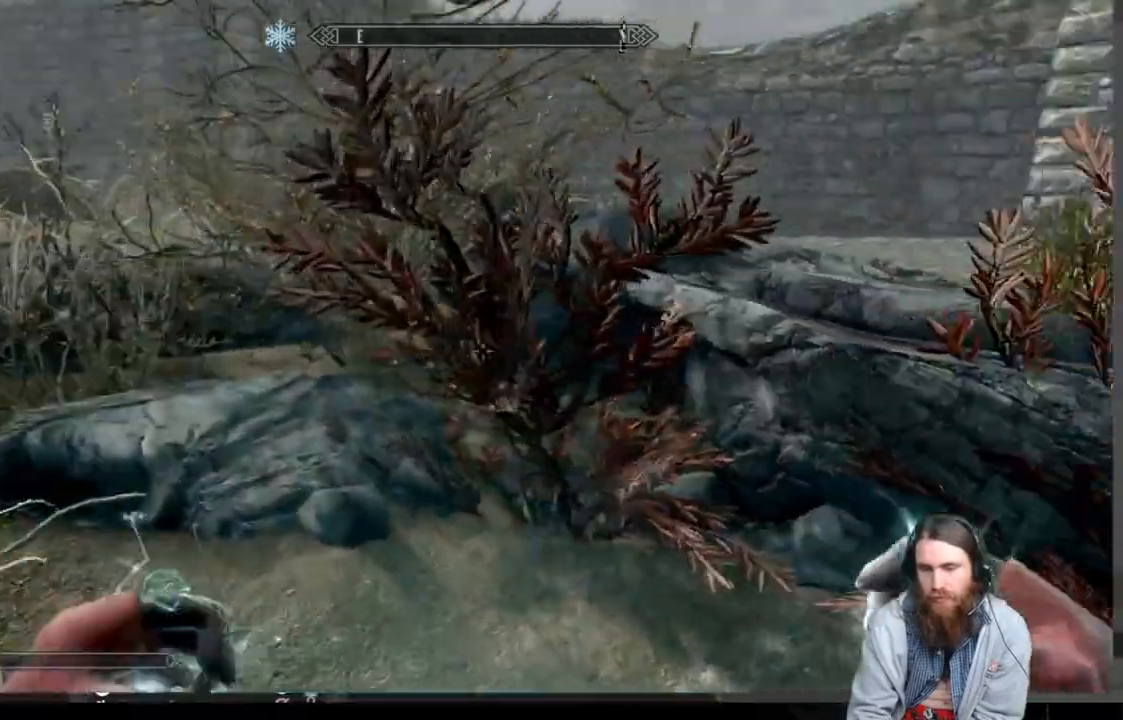
{"buttons": [], "left_stick": "up", "right_stick": "right", "events": [[67, "left_stick", "left"], [200, "left_stick", "up-left"], [333, "left_stick", "up"]]}
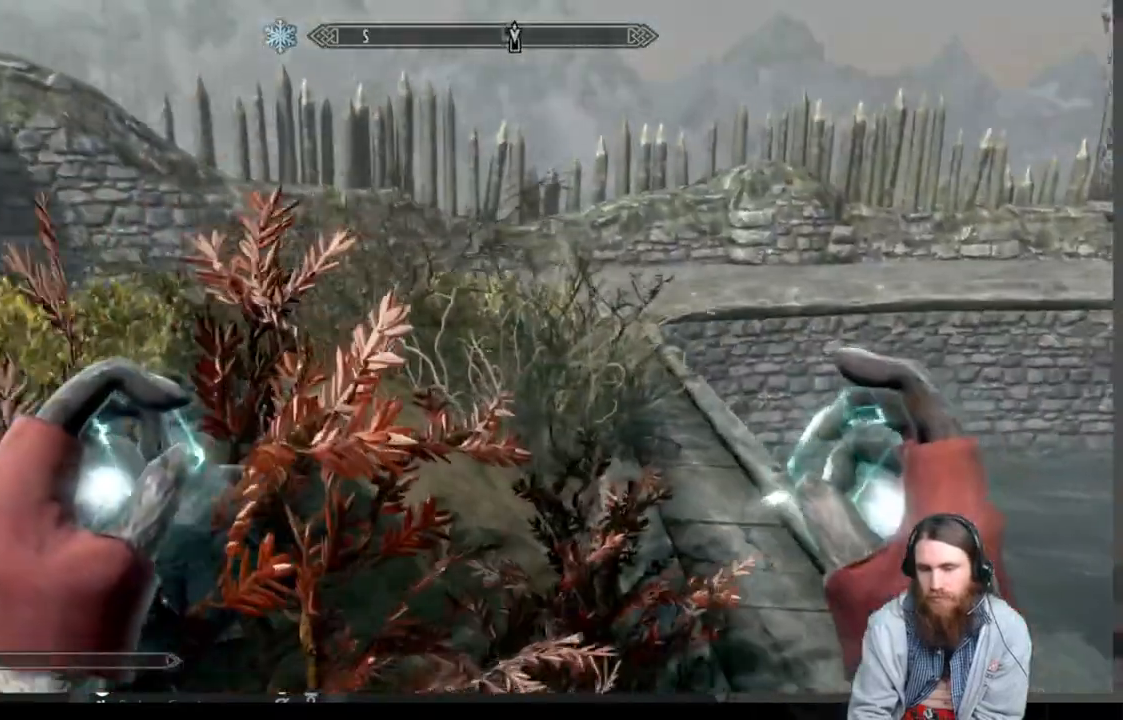
{"buttons": [], "left_stick": "up", "right_stick": "right", "events": []}
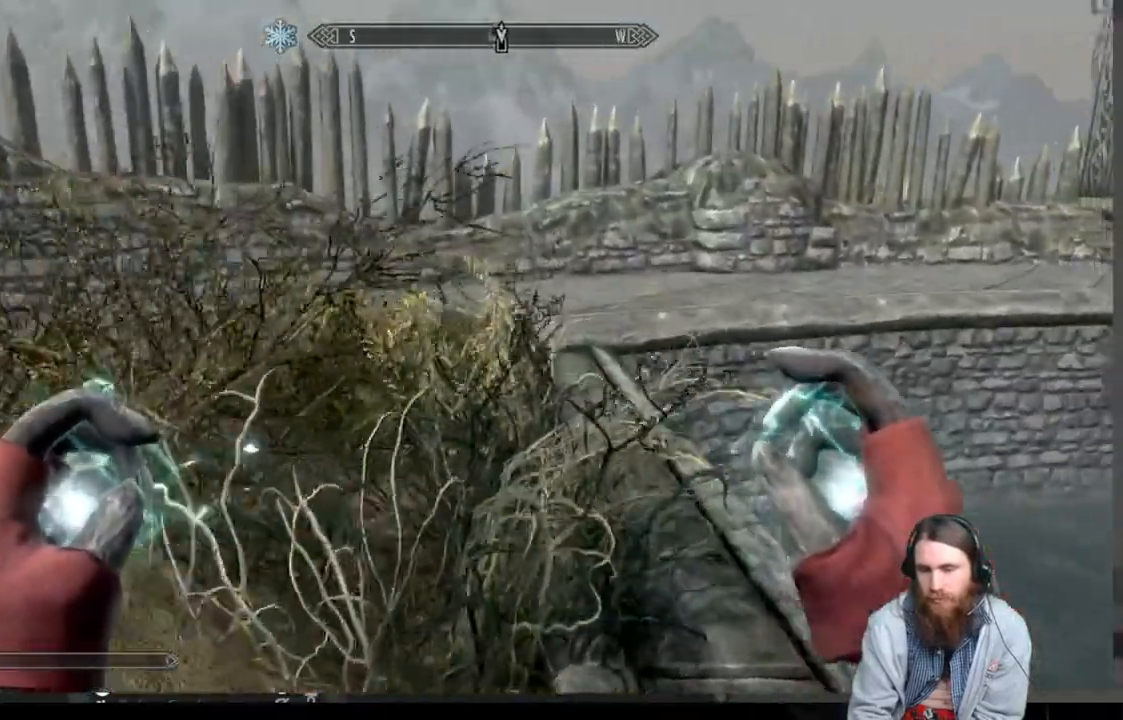
{"buttons": [], "left_stick": "up", "right_stick": "down-right", "events": [[467, "right_stick", "down-right"]]}
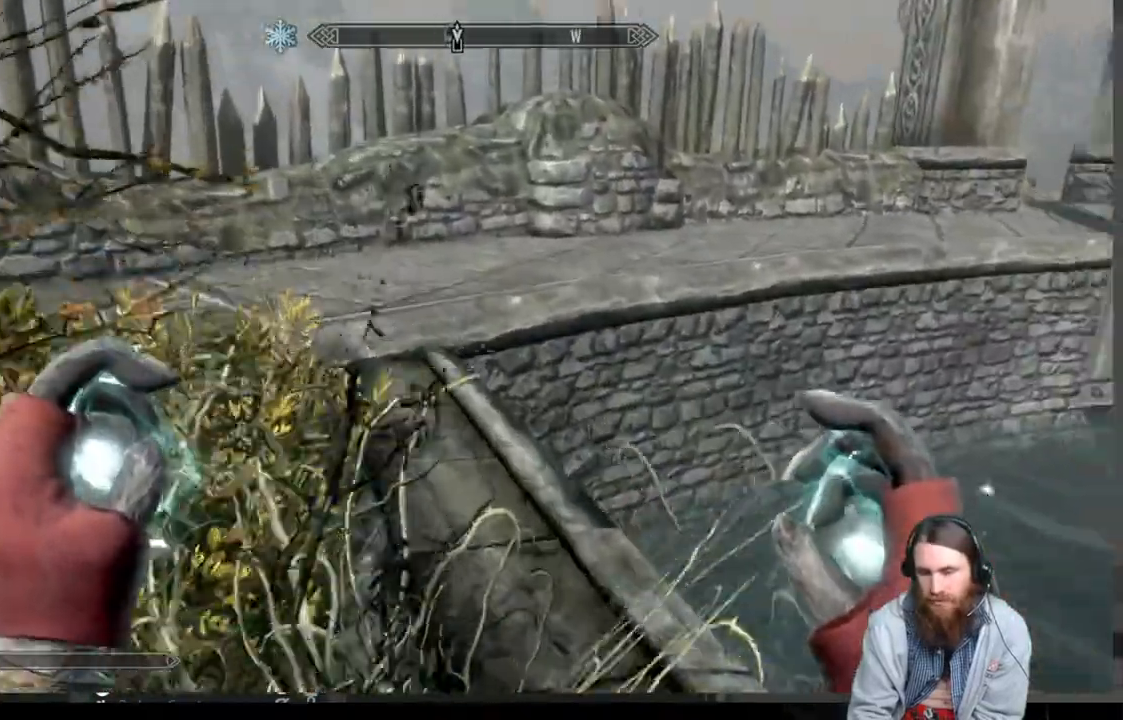
{"buttons": ["A"], "left_stick": "up", "right_stick": "right", "events": [[167, "right_stick", "right"], [500, "A", "down"]]}
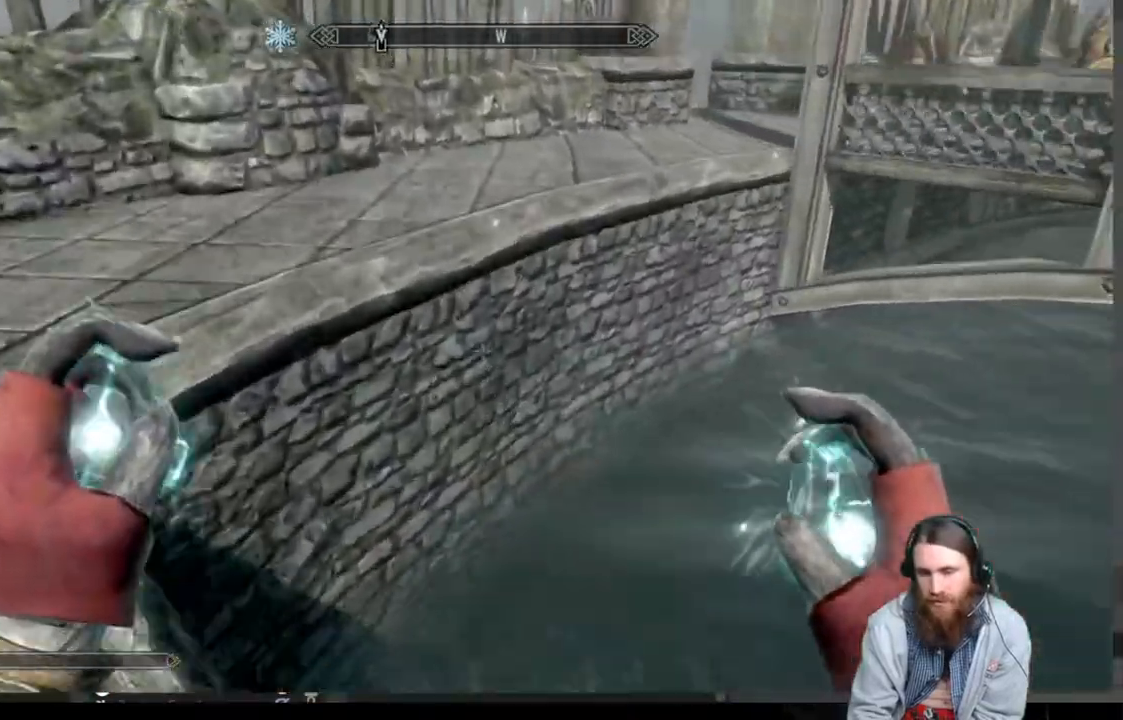
{"buttons": [], "left_stick": "up-left", "right_stick": "center", "events": [[500, "A", "up"], [500, "left_stick", "up-left"], [500, "right_stick", "center"]]}
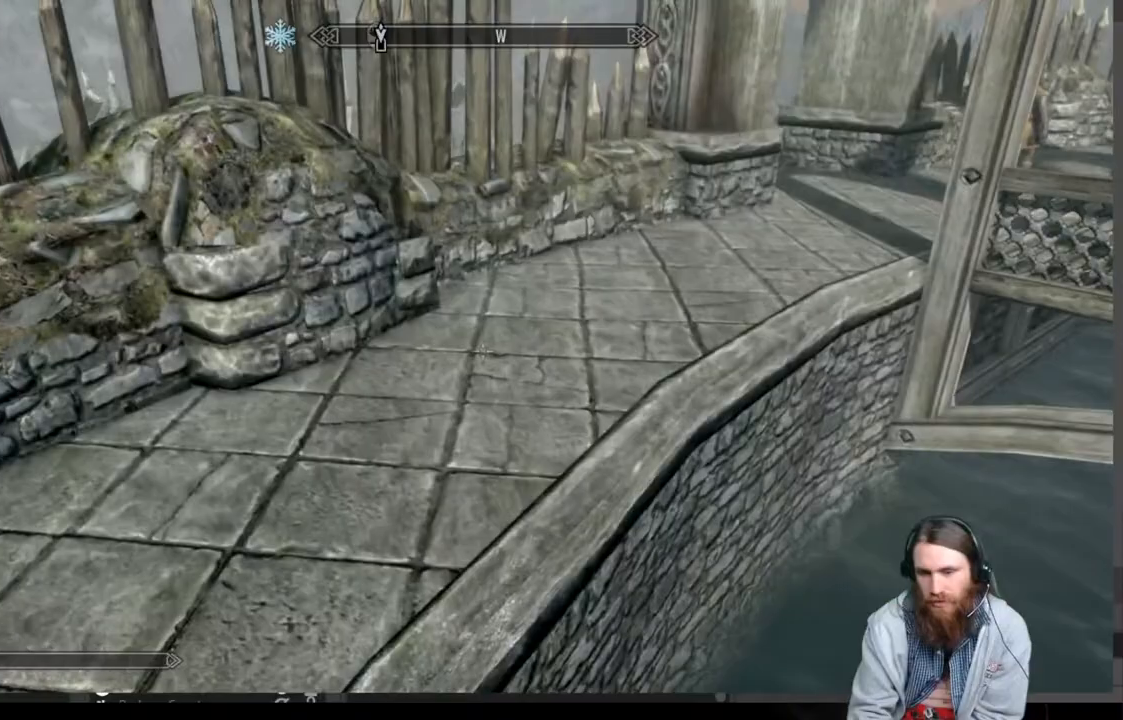
{"buttons": [], "left_stick": "up-left", "right_stick": "up-right", "events": [[233, "right_stick", "up-right"], [383, "right_stick", "center"], [500, "right_stick", "up-right"]]}
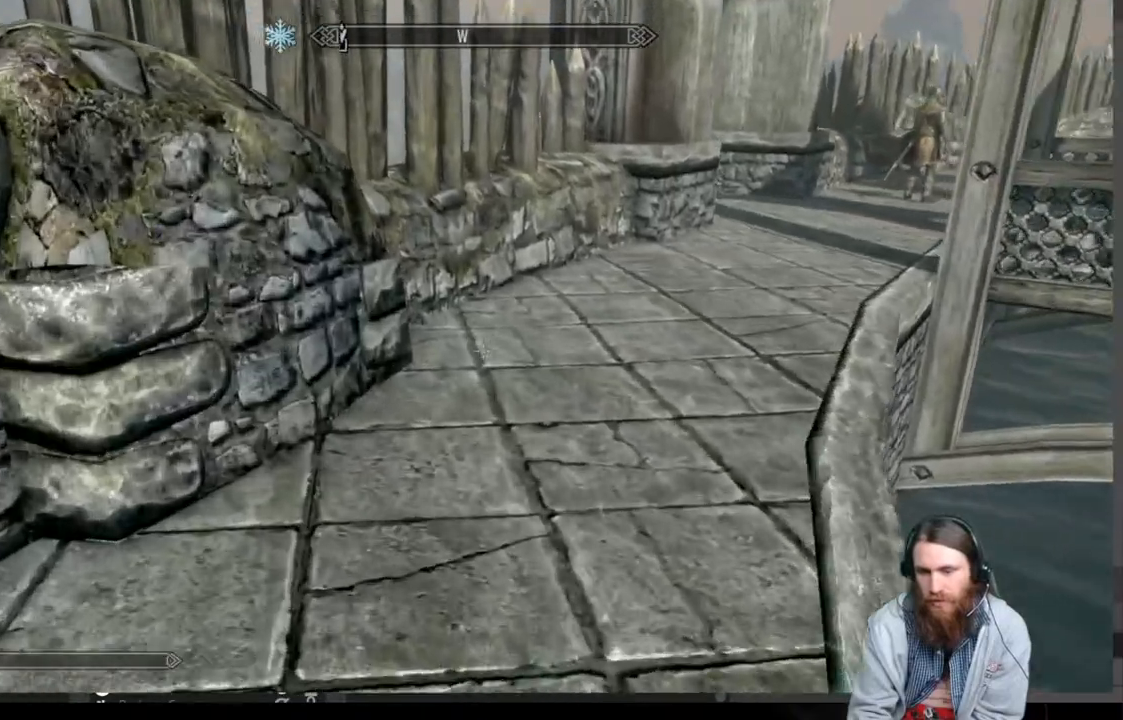
{"buttons": [], "left_stick": "up", "right_stick": "center", "events": [[300, "right_stick", "center"], [483, "left_stick", "up"]]}
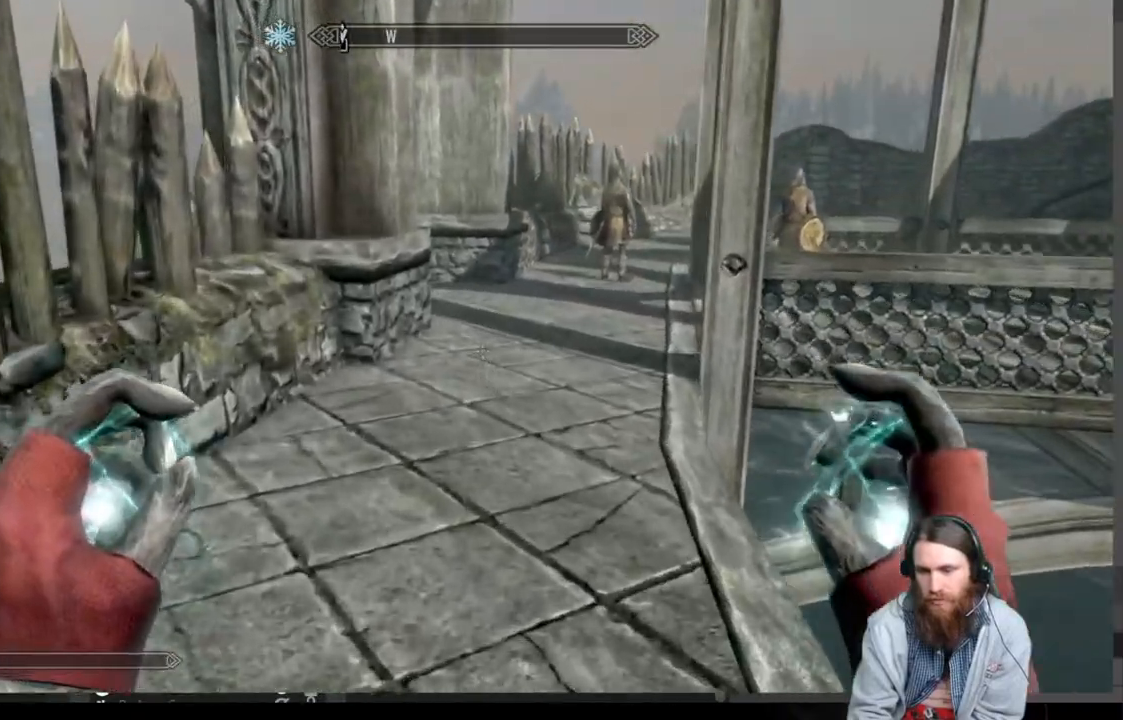
{"buttons": [], "left_stick": "up", "right_stick": "center", "events": [[133, "right_stick", "right"], [233, "right_stick", "center"], [417, "right_stick", "up-right"], [500, "right_stick", "center"]]}
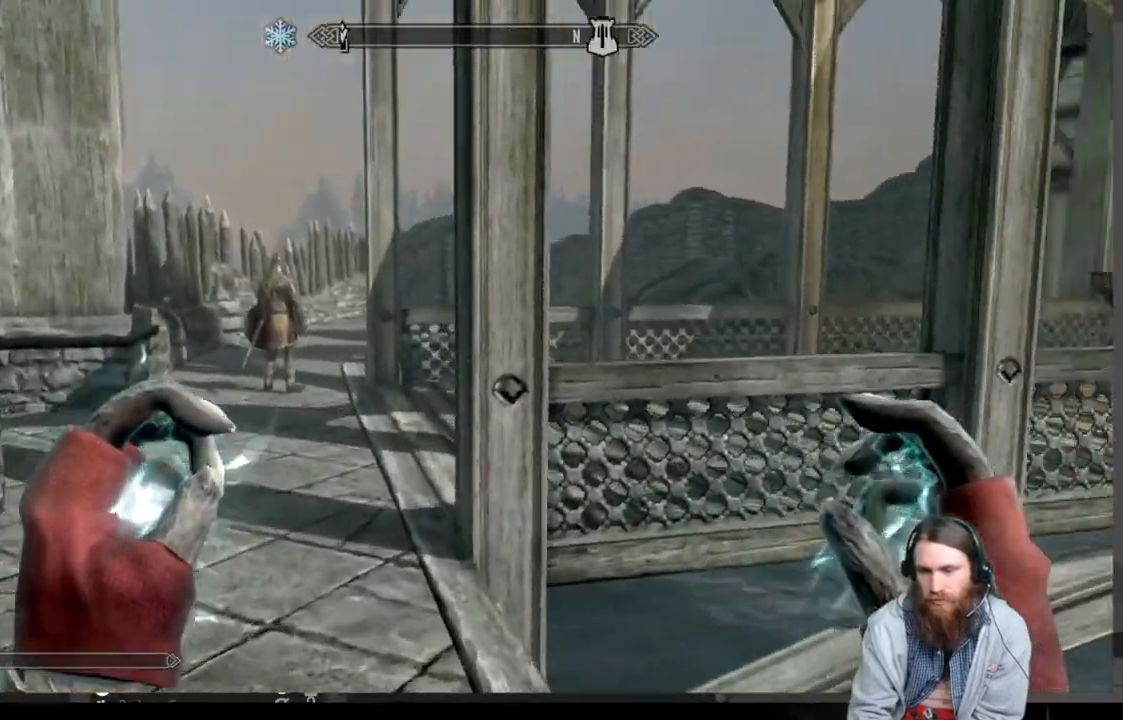
{"buttons": [], "left_stick": "up", "right_stick": "center", "events": []}
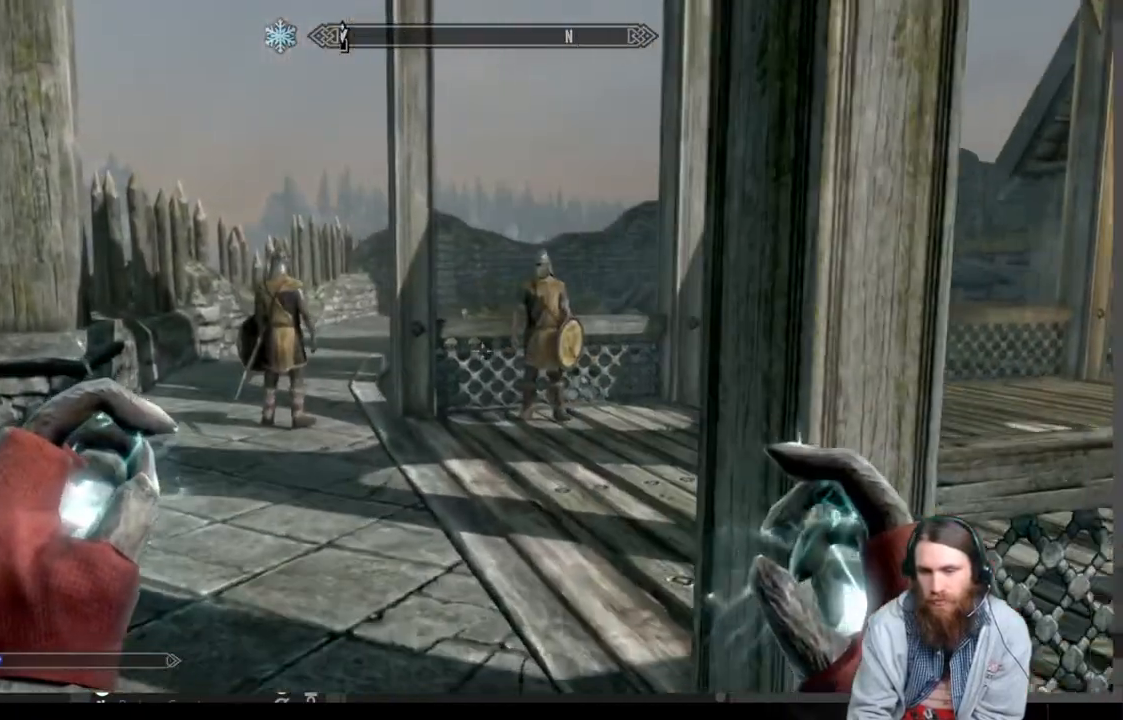
{"buttons": [], "left_stick": "up-left", "right_stick": "right", "events": [[300, "right_stick", "right"], [367, "left_stick", "up-left"]]}
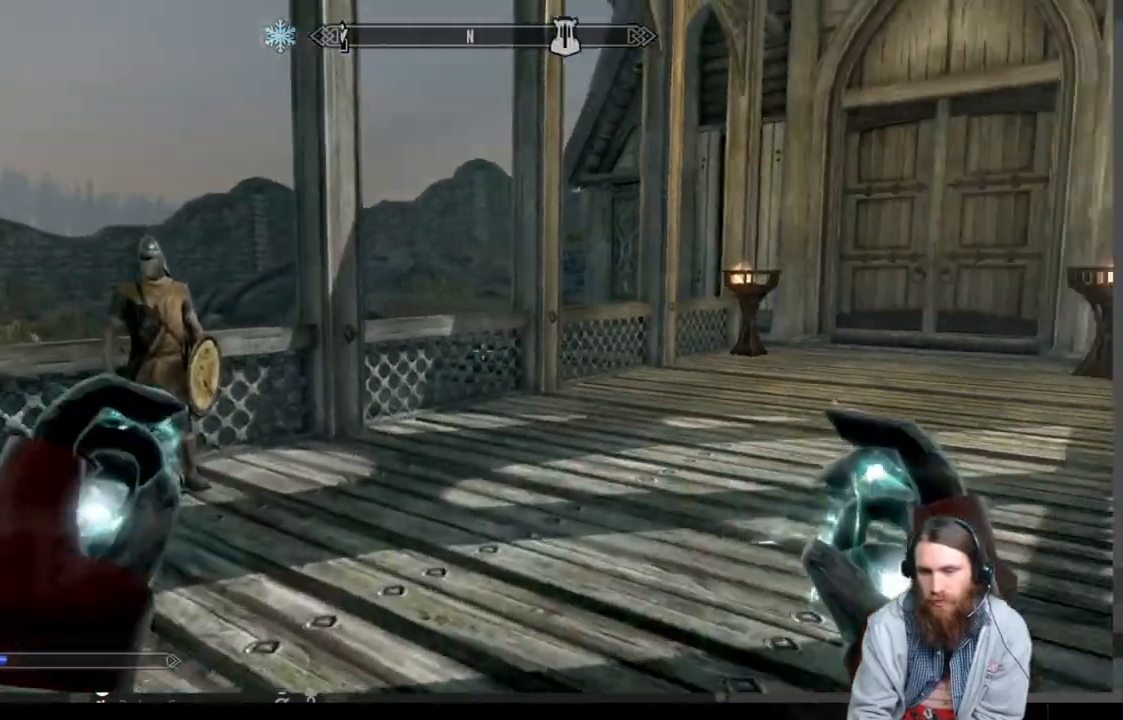
{"buttons": [], "left_stick": "left", "right_stick": "center", "events": [[133, "right_stick", "center"], [267, "left_stick", "left"], [333, "B", "down"], [467, "B", "up"]]}
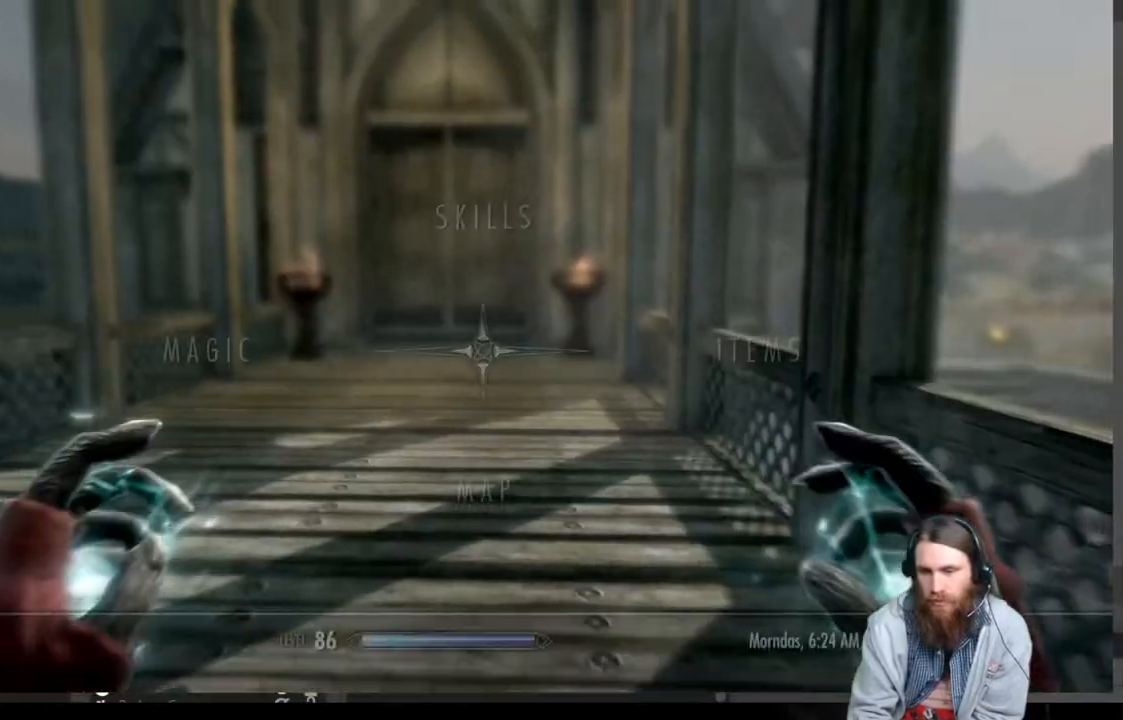
{"buttons": [], "left_stick": "center", "right_stick": "center", "events": [[50, "left_stick", "center"]]}
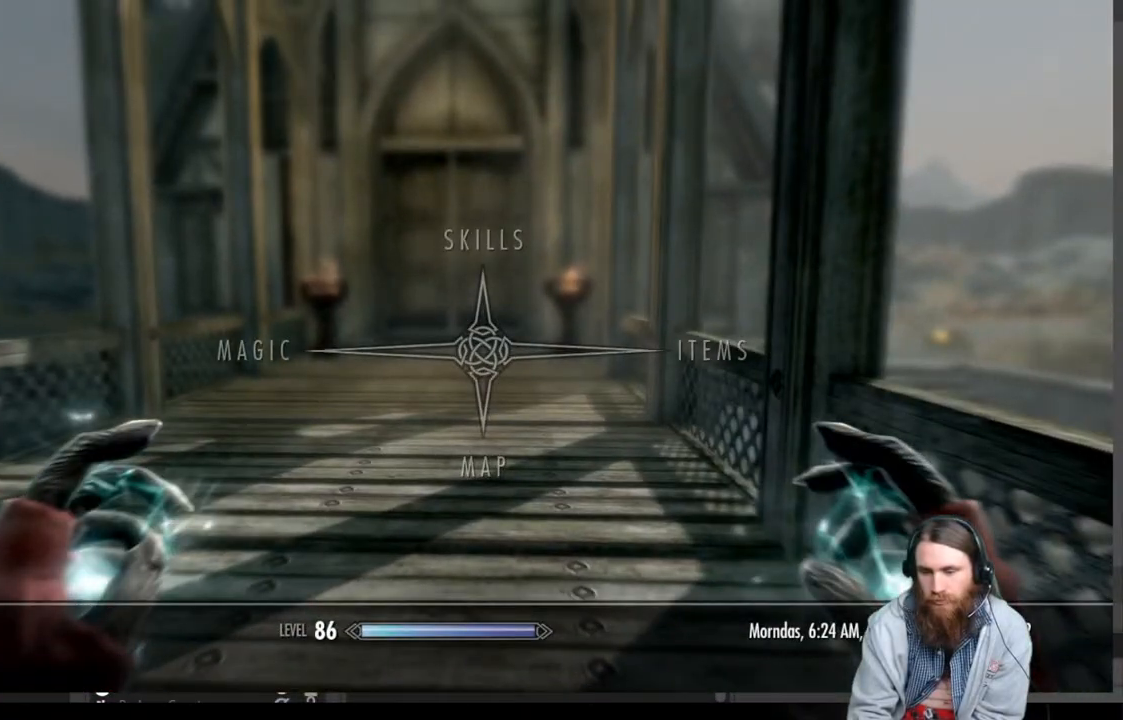
{"buttons": [], "left_stick": "up", "right_stick": "center", "events": [[117, "B", "down"], [233, "B", "up"], [267, "left_stick", "up"]]}
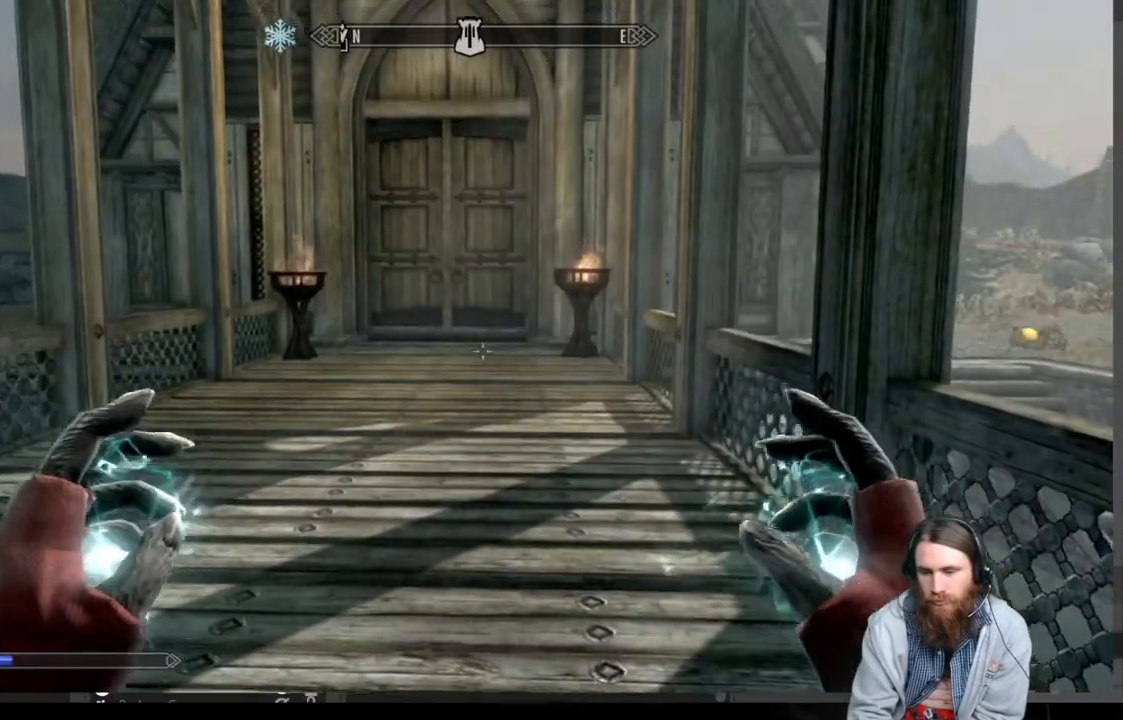
{"buttons": [], "left_stick": "up", "right_stick": "center", "events": [[233, "L1", "down"], [433, "L1", "up"]]}
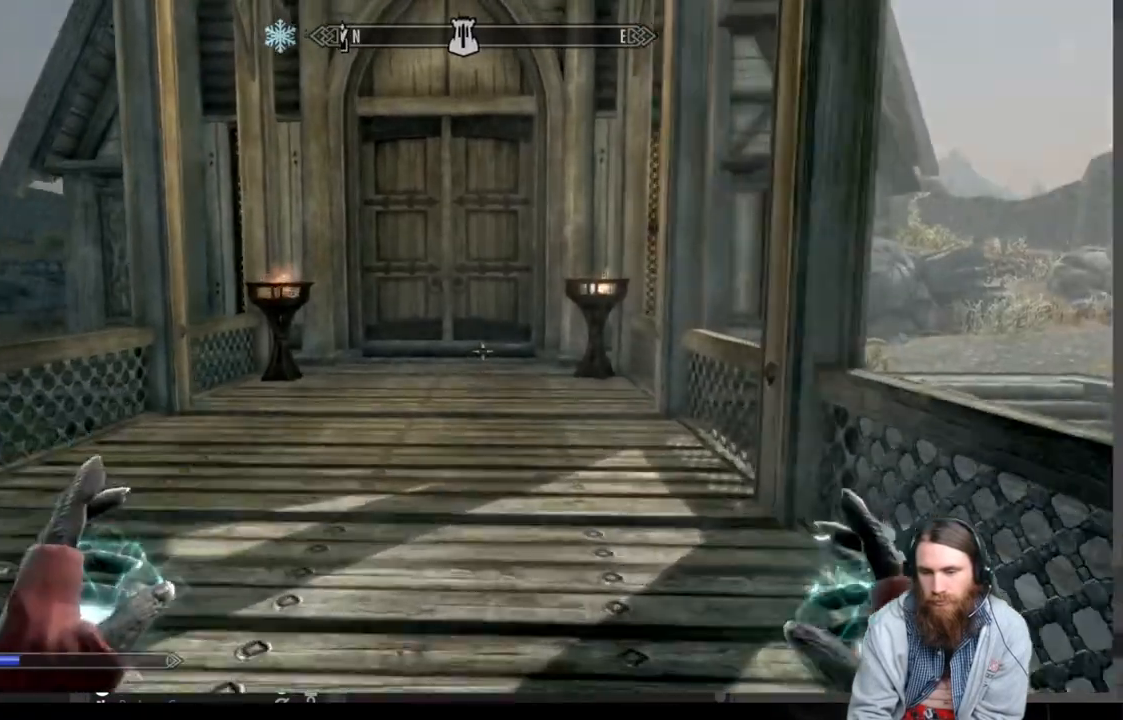
{"buttons": [], "left_stick": "up", "right_stick": "center", "events": []}
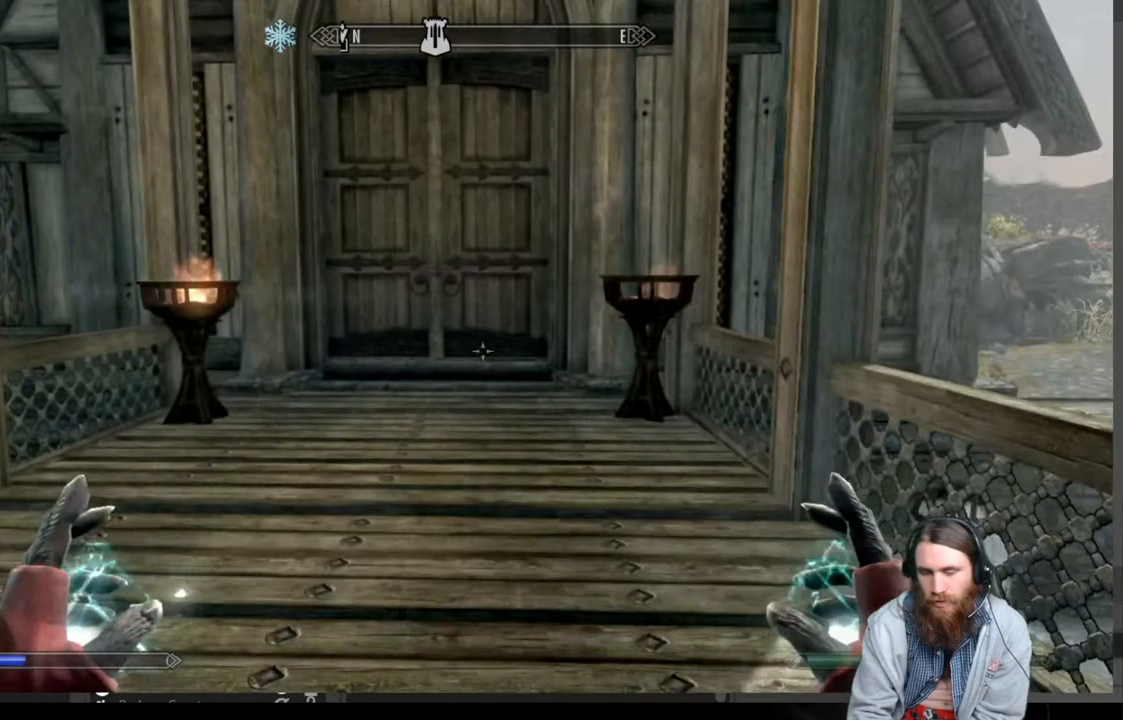
{"buttons": [], "left_stick": "up", "right_stick": "center", "events": []}
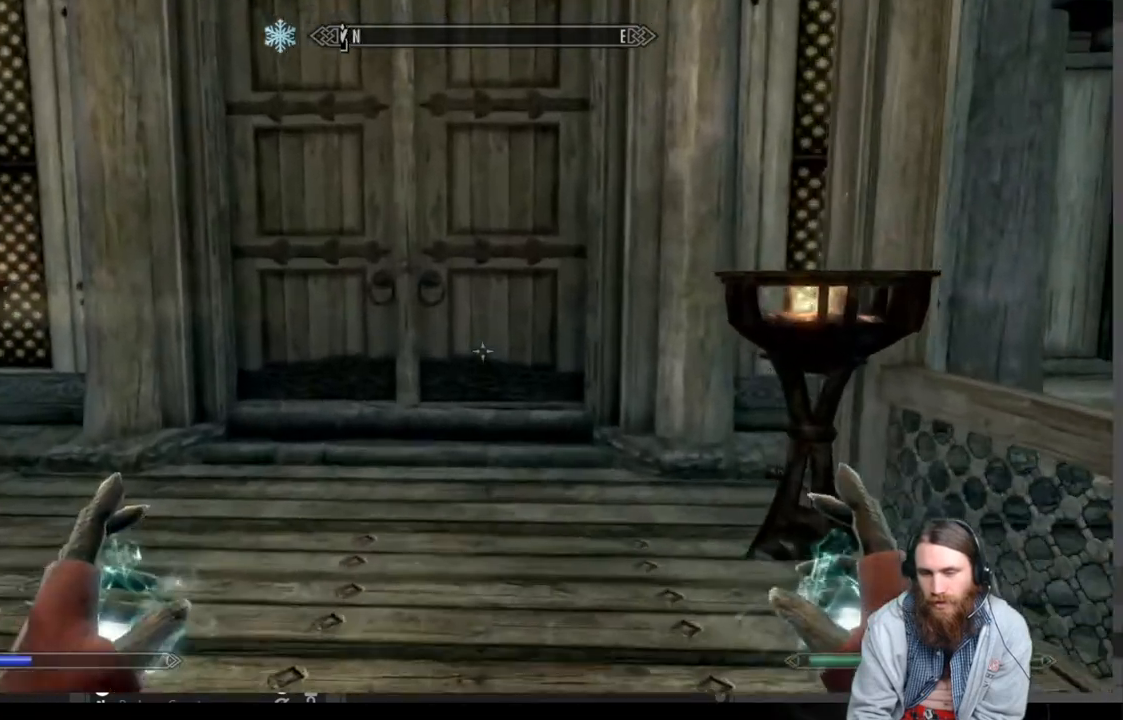
{"buttons": [], "left_stick": "up", "right_stick": "center", "events": [[350, "right_stick", "down"], [500, "right_stick", "center"]]}
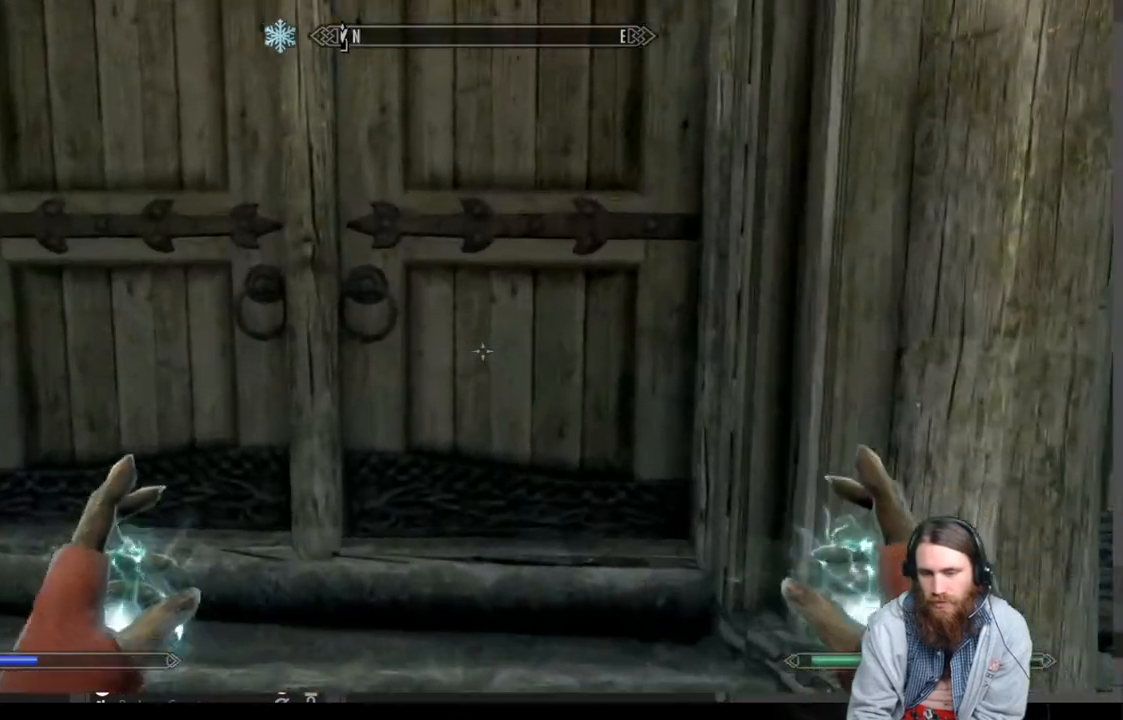
{"buttons": ["Y"], "left_stick": "center", "right_stick": "center", "events": [[217, "Y", "down"], [317, "Y", "up"], [350, "left_stick", "center"], [433, "Y", "down"]]}
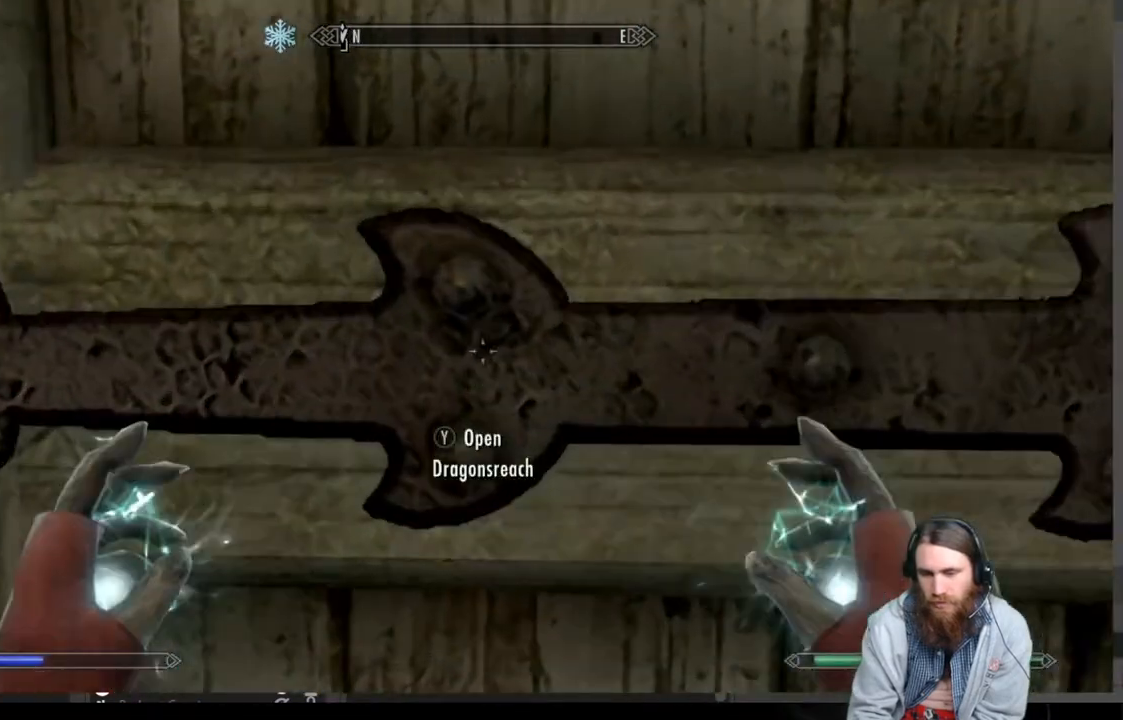
{"buttons": [], "left_stick": "center", "right_stick": "center", "events": [[33, "Y", "up"]]}
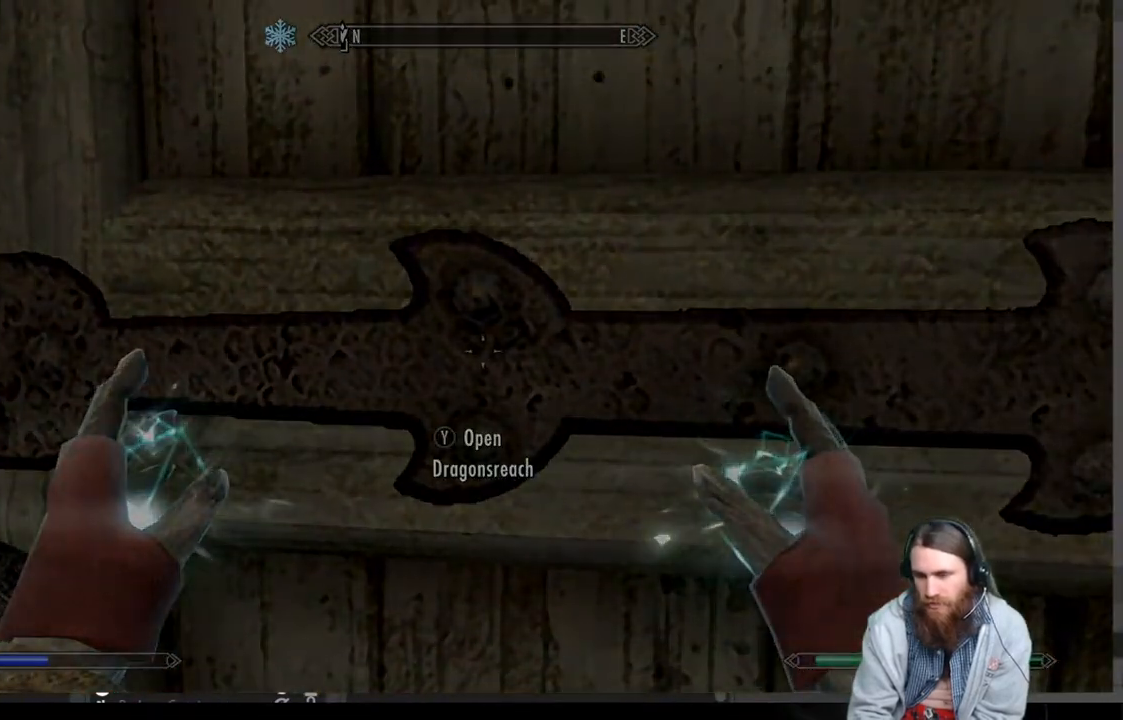
{"buttons": [], "left_stick": "center", "right_stick": "center", "events": []}
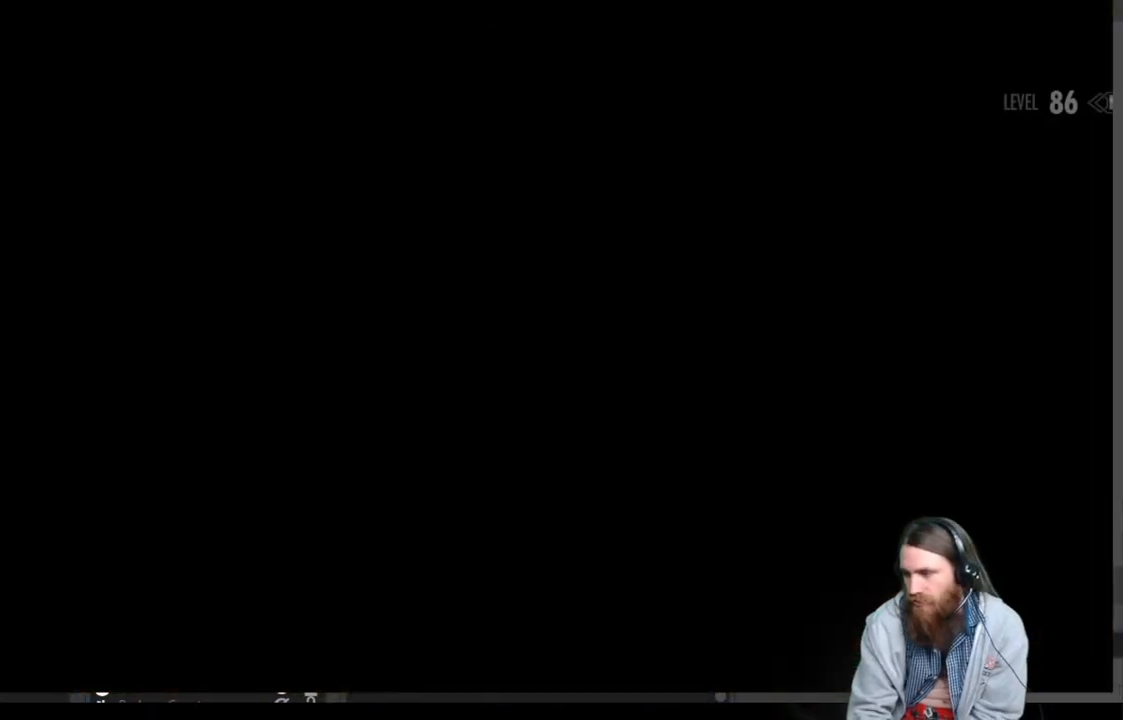
{"buttons": [], "left_stick": "center", "right_stick": "center", "events": []}
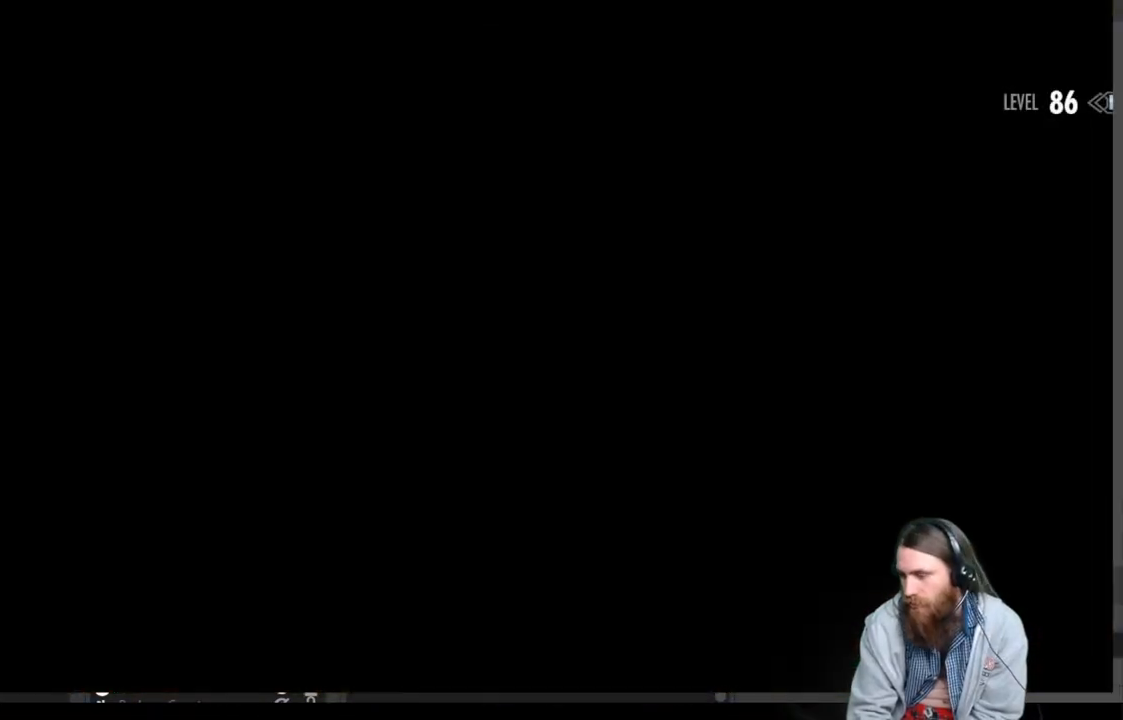
{"buttons": [], "left_stick": "center", "right_stick": "center", "events": []}
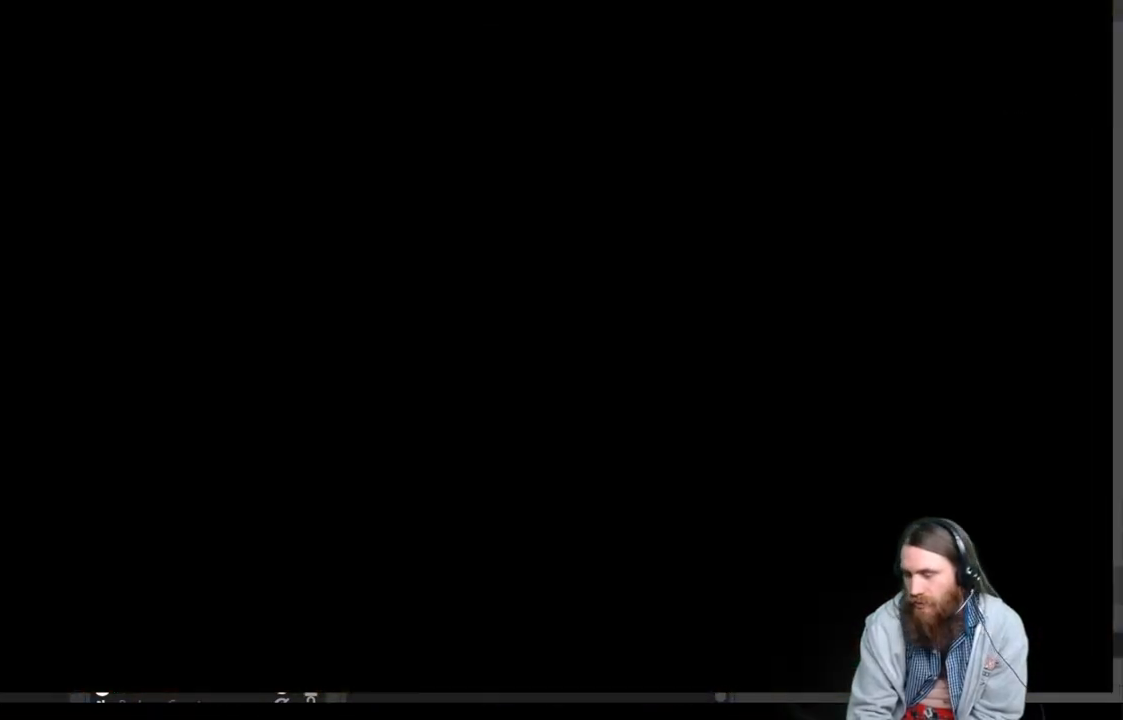
{"buttons": [], "left_stick": "center", "right_stick": "center", "events": []}
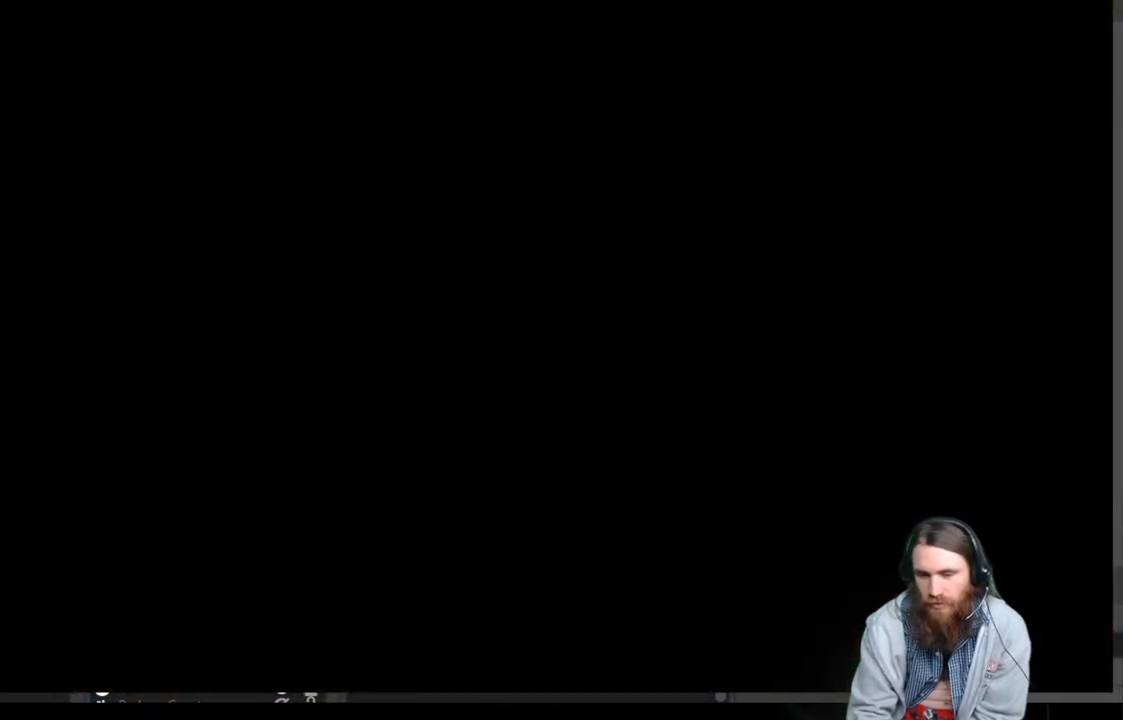
{"buttons": [], "left_stick": "center", "right_stick": "center", "events": []}
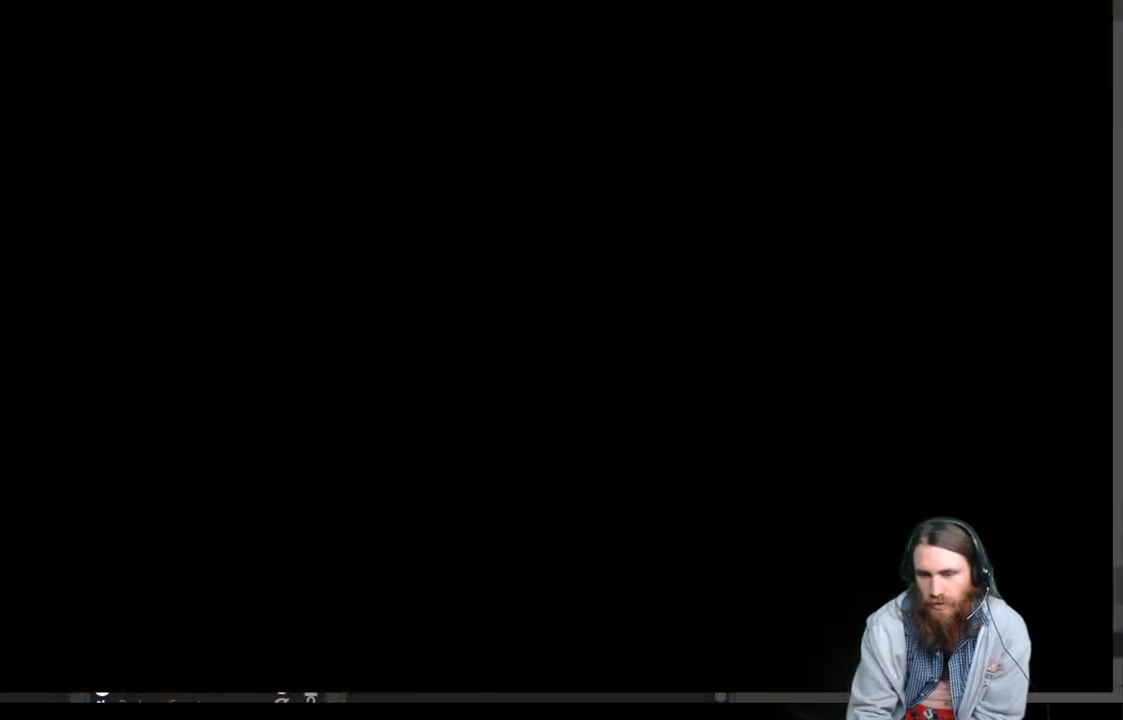
{"buttons": [], "left_stick": "up", "right_stick": "center", "events": [[317, "left_stick", "up"]]}
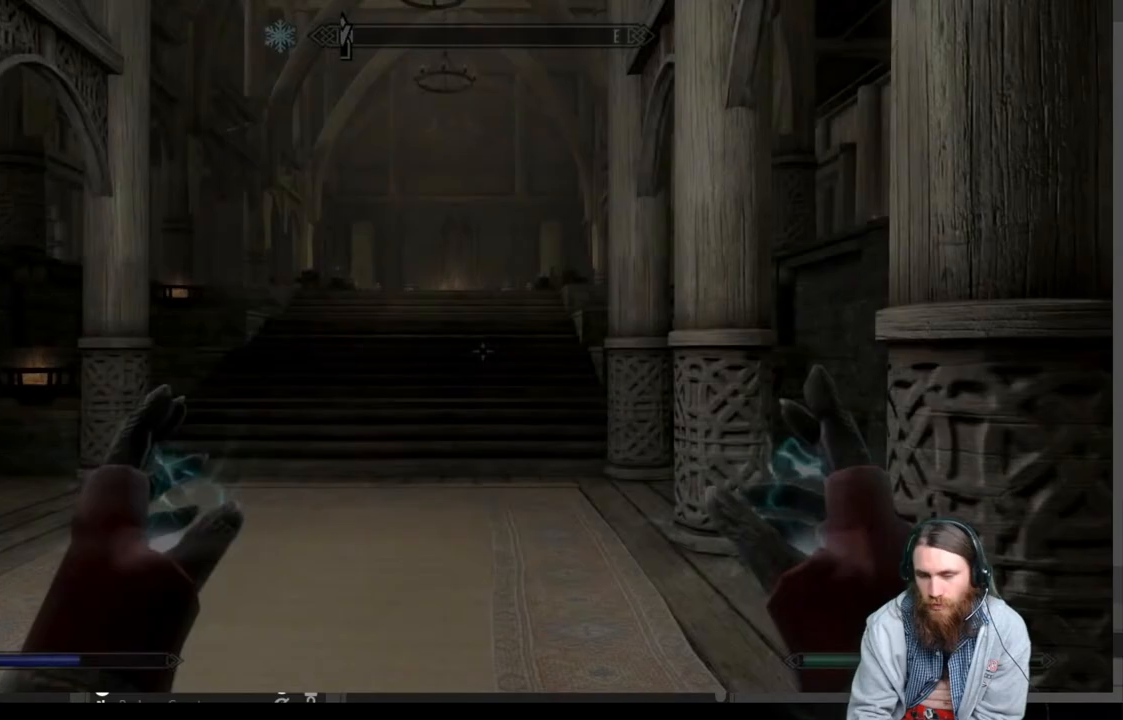
{"buttons": [], "left_stick": "up", "right_stick": "center", "events": []}